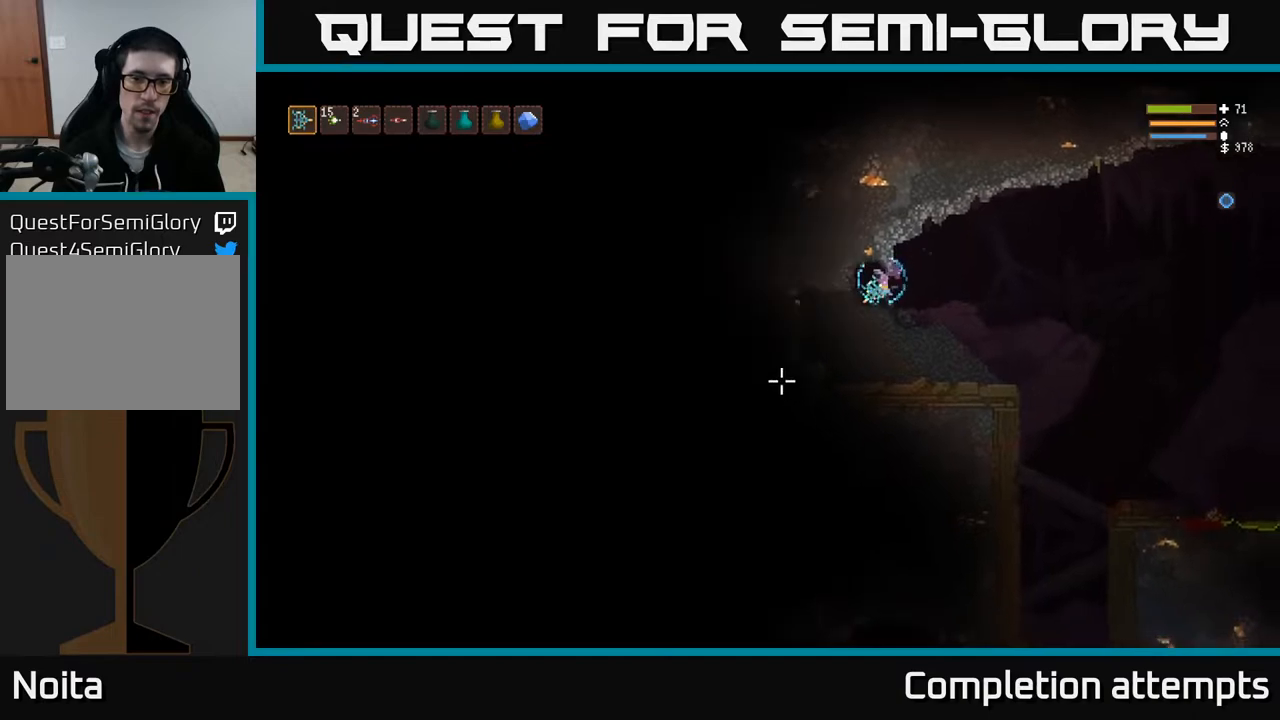
Gameplay with a controller (Xbox layout); each line is a JSON object with the inputs held at the frame after it. "events" lists button and stick changes between this image and that frame as [ms after this image, input, new state], when the widget could be followed in between.
{"buttons": ["R2"], "left_stick": "center", "right_stick": "down-left", "events": [[167, "left_stick", "left"], [333, "left_stick", "center"]]}
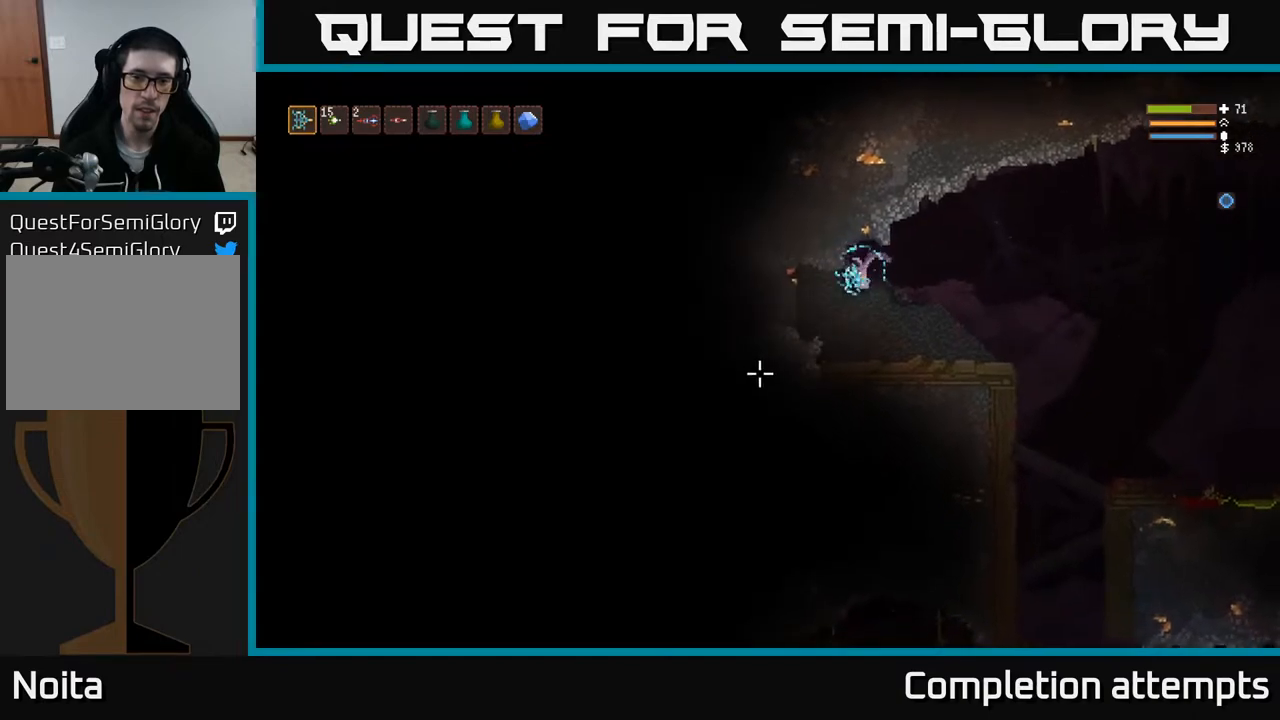
{"buttons": ["R2"], "left_stick": "left", "right_stick": "down-left", "events": [[400, "left_stick", "left"]]}
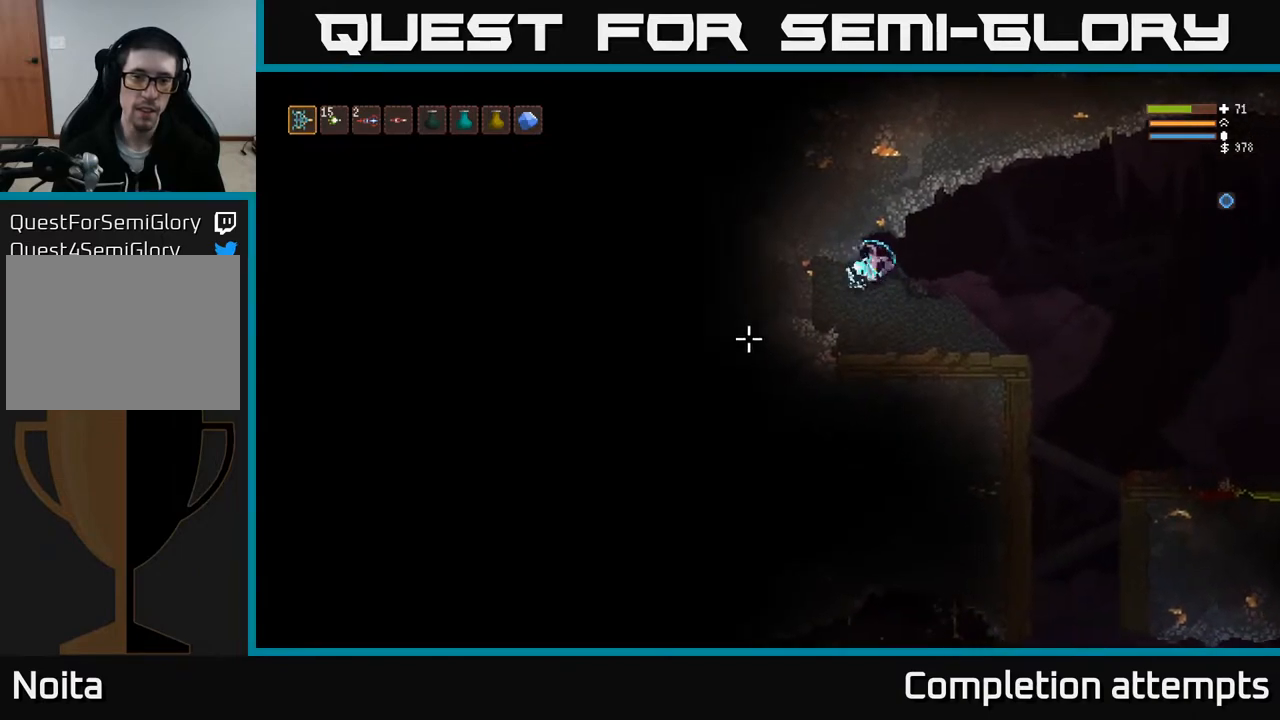
{"buttons": ["R2"], "left_stick": "left", "right_stick": "left", "events": [[183, "right_stick", "left"], [317, "left_stick", "center"], [450, "left_stick", "left"]]}
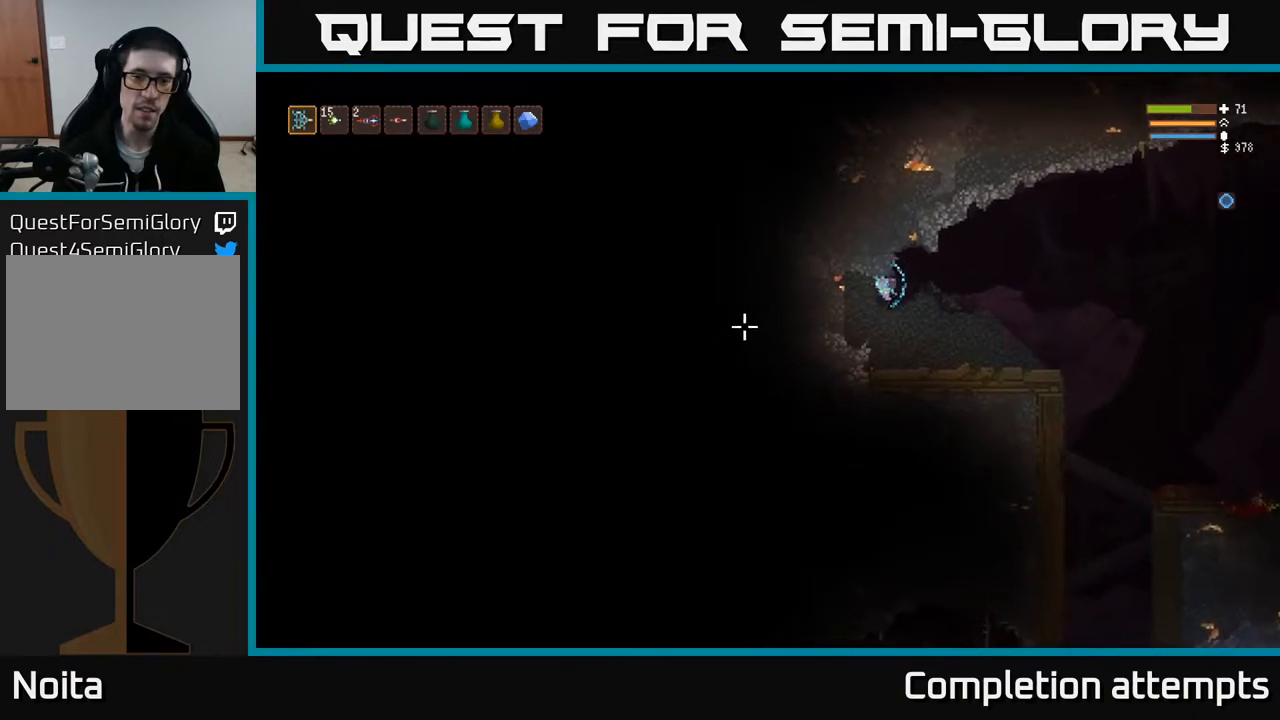
{"buttons": ["R2"], "left_stick": "left", "right_stick": "left", "events": [[167, "left_stick", "center"], [433, "left_stick", "left"]]}
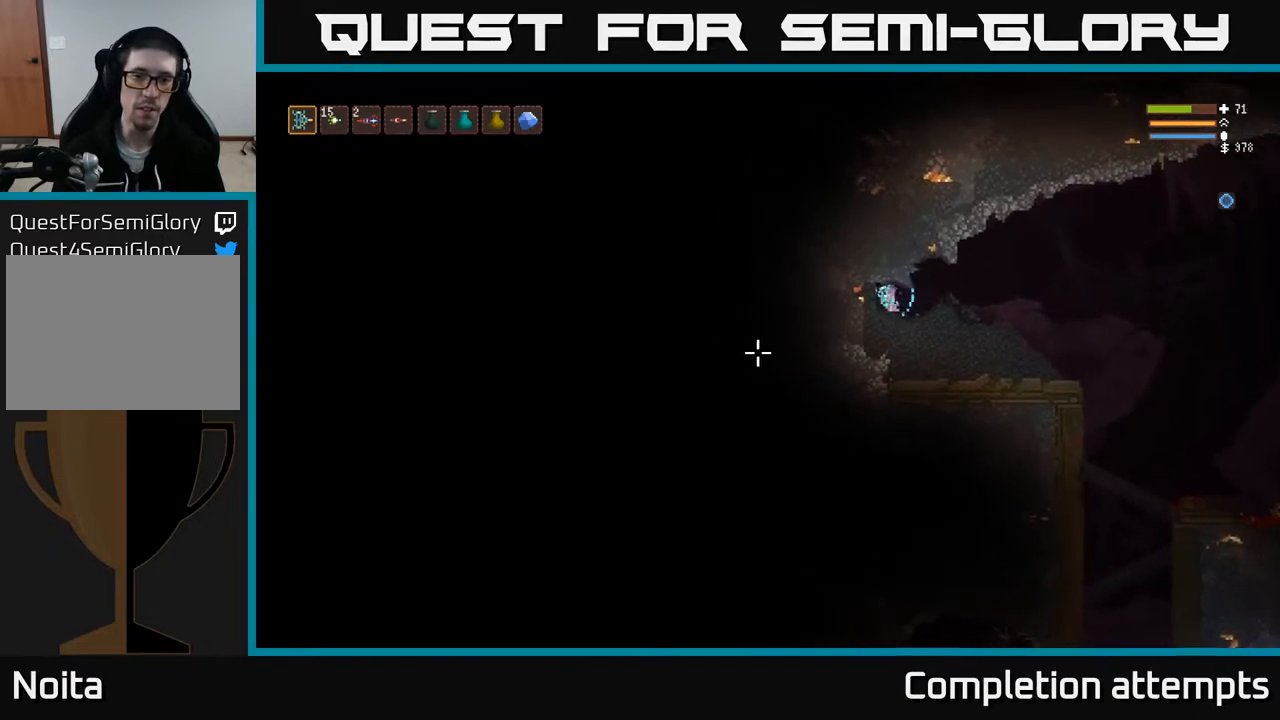
{"buttons": ["R2"], "left_stick": "center", "right_stick": "left", "events": [[150, "left_stick", "center"]]}
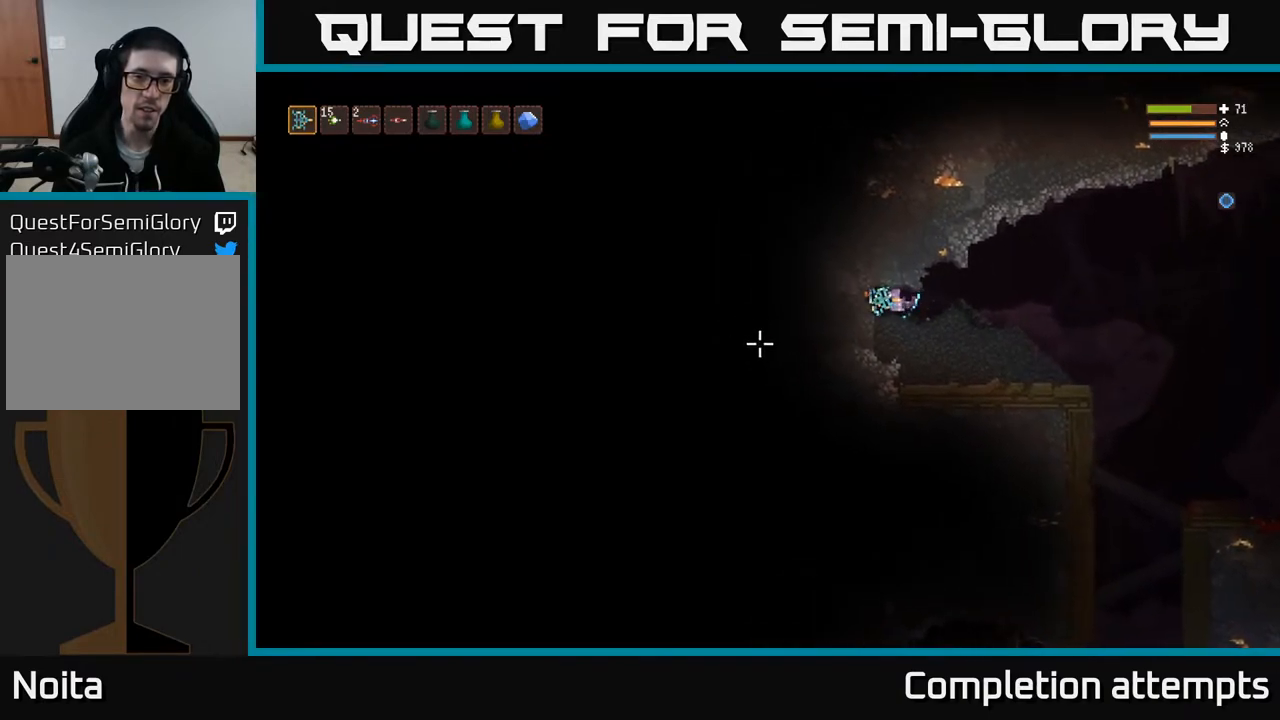
{"buttons": ["R2"], "left_stick": "center", "right_stick": "left", "events": [[67, "left_stick", "left"], [383, "left_stick", "center"]]}
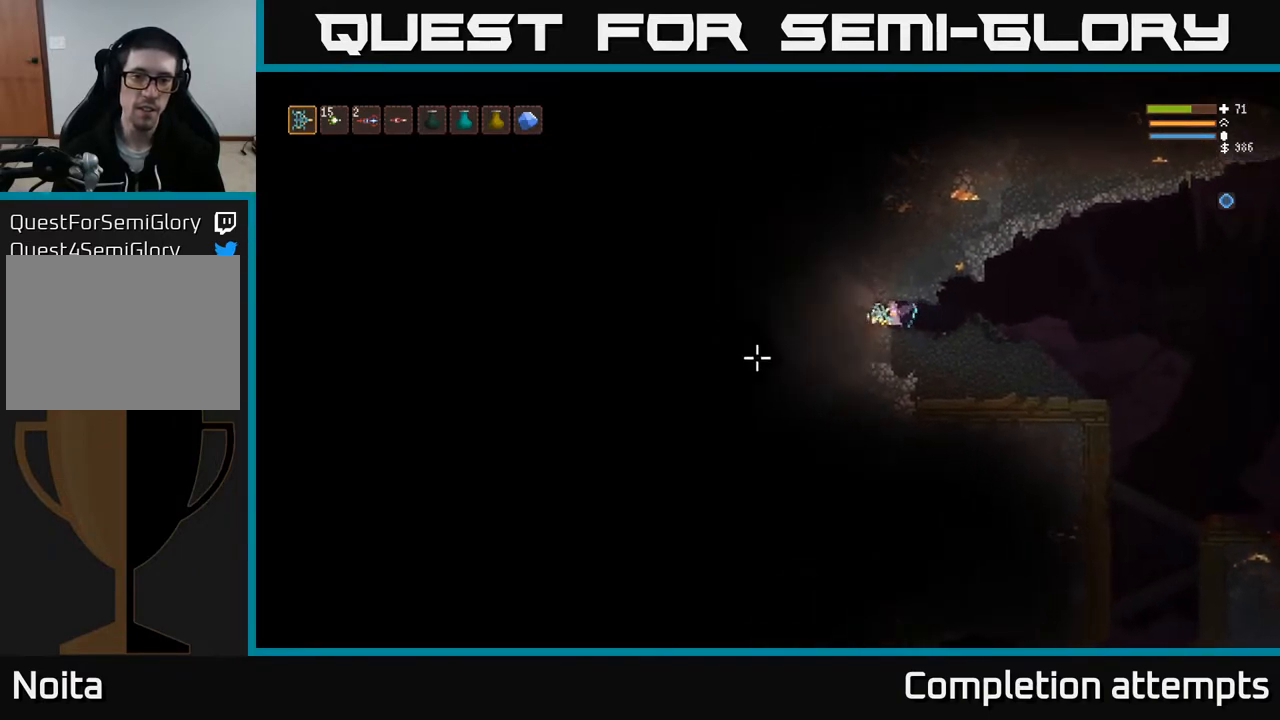
{"buttons": ["R2"], "left_stick": "center", "right_stick": "down-left", "events": [[100, "right_stick", "down-left"], [117, "left_stick", "left"], [350, "left_stick", "center"]]}
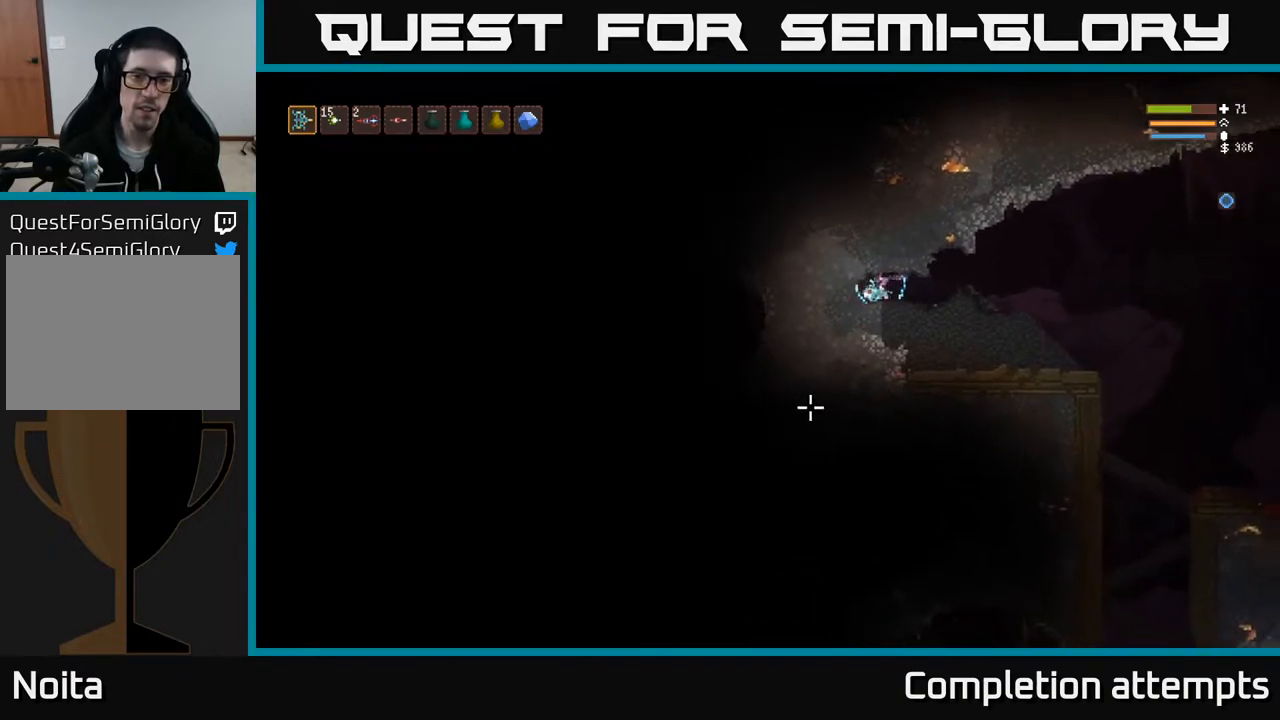
{"buttons": ["R2"], "left_stick": "left", "right_stick": "down", "events": [[100, "left_stick", "right"], [233, "right_stick", "down"], [417, "left_stick", "left"]]}
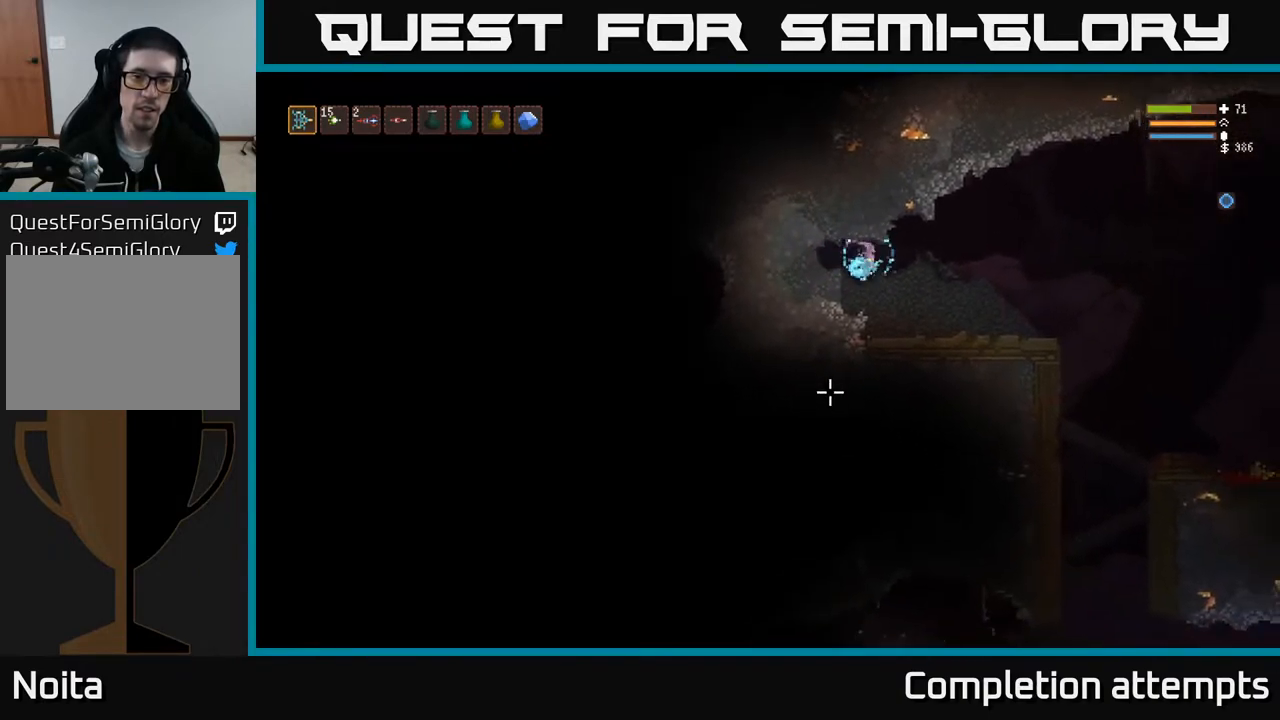
{"buttons": ["R2"], "left_stick": "center", "right_stick": "down-left", "events": [[83, "left_stick", "center"], [150, "right_stick", "down-left"]]}
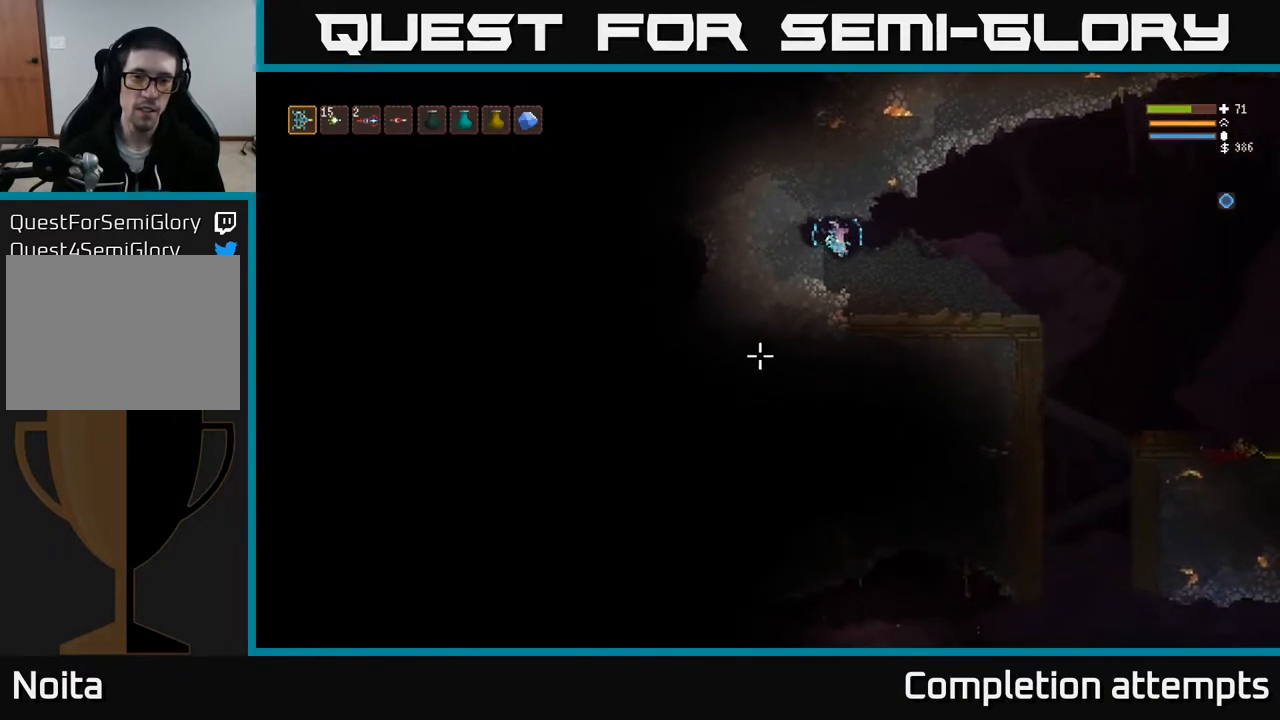
{"buttons": ["R2"], "left_stick": "center", "right_stick": "down-left", "events": [[250, "left_stick", "left"], [450, "left_stick", "center"]]}
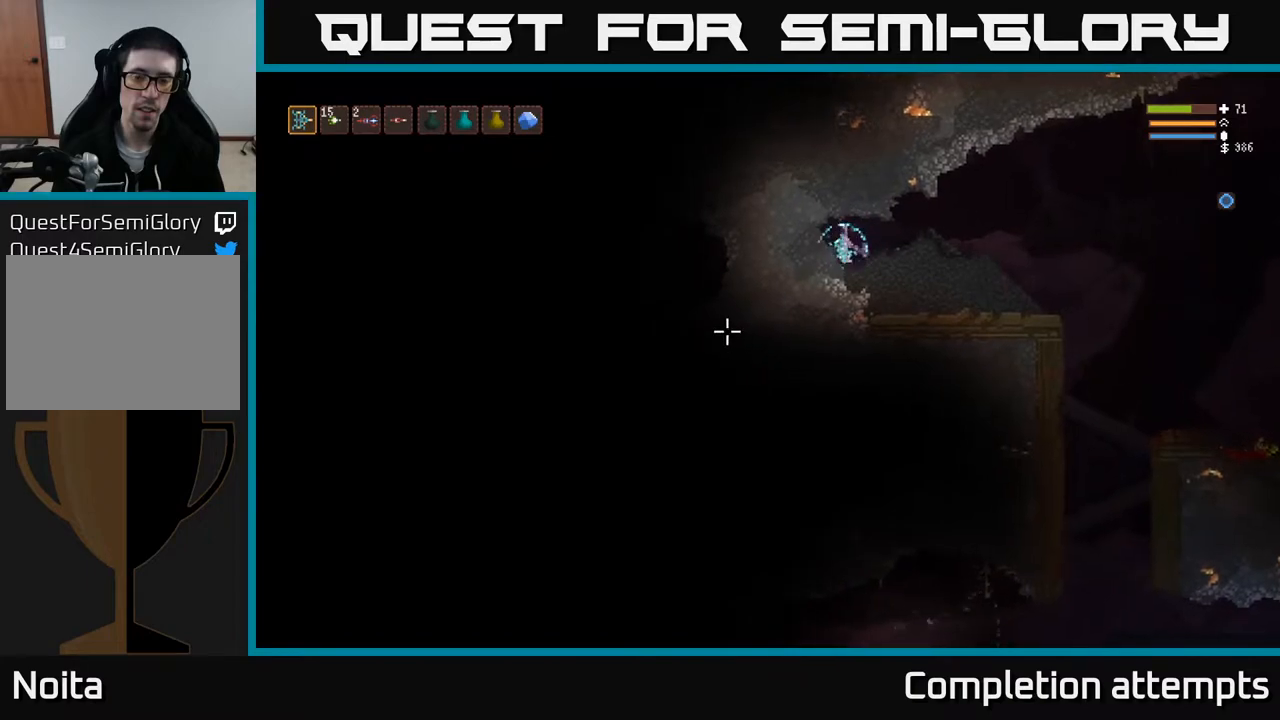
{"buttons": ["R2"], "left_stick": "center", "right_stick": "left", "events": [[433, "right_stick", "left"]]}
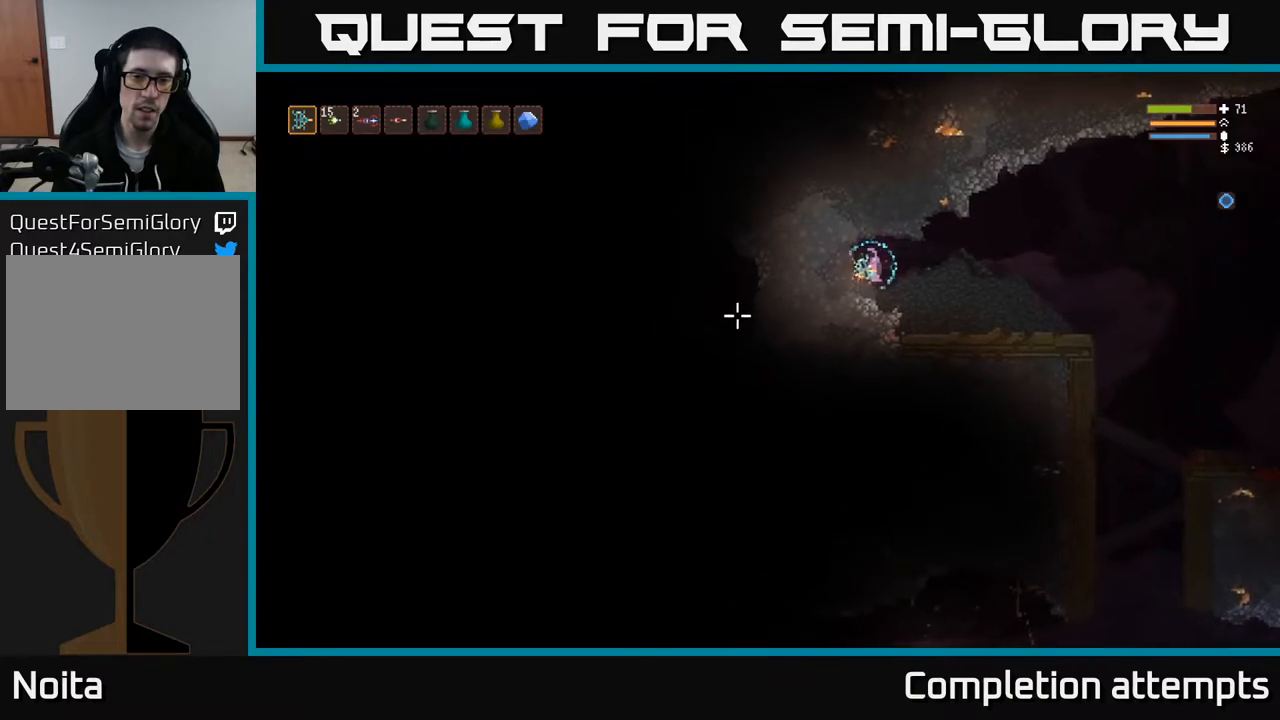
{"buttons": ["R2"], "left_stick": "center", "right_stick": "left", "events": [[167, "left_stick", "left"], [350, "left_stick", "center"]]}
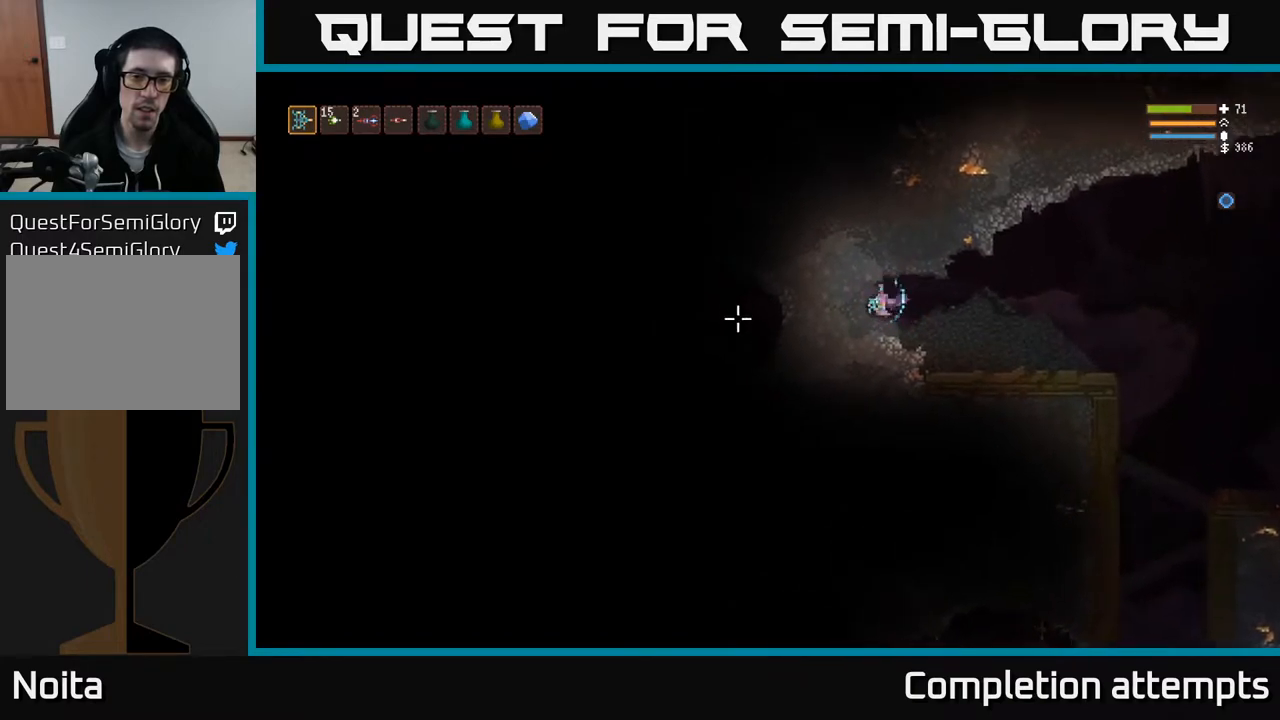
{"buttons": ["R2"], "left_stick": "center", "right_stick": "left", "events": []}
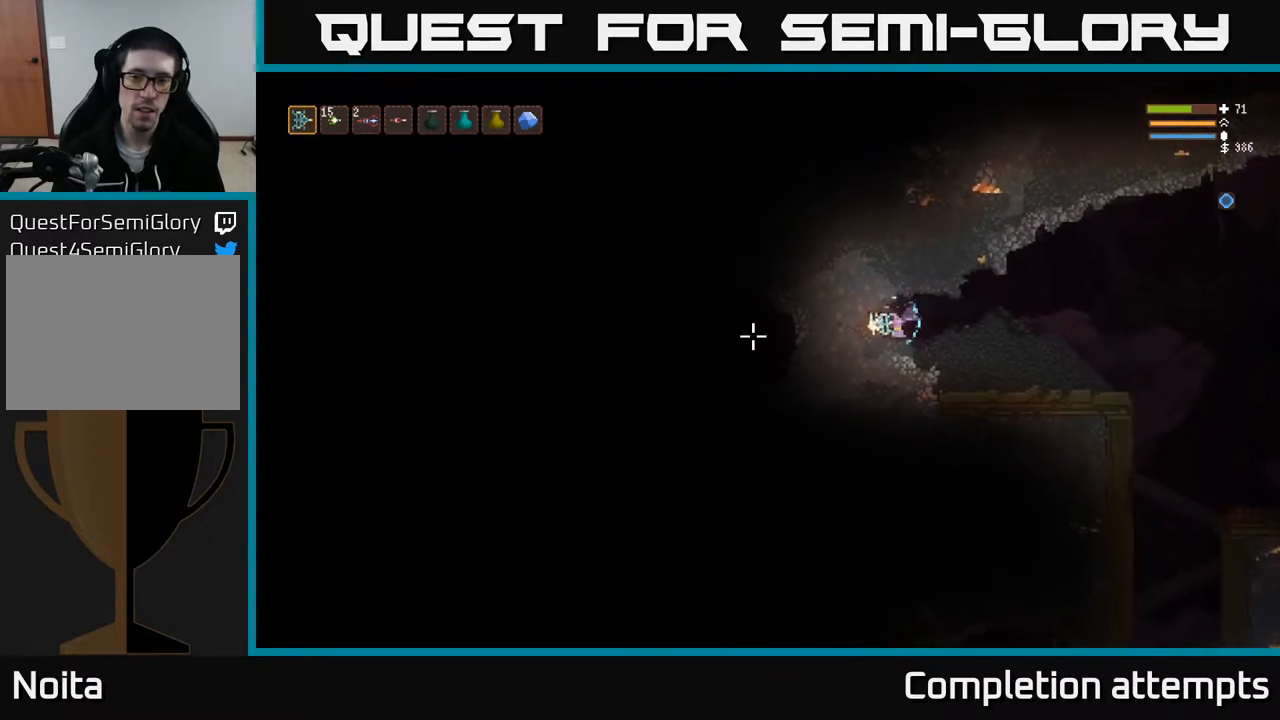
{"buttons": ["R2"], "left_stick": "center", "right_stick": "up-left", "events": [[167, "right_stick", "up-left"]]}
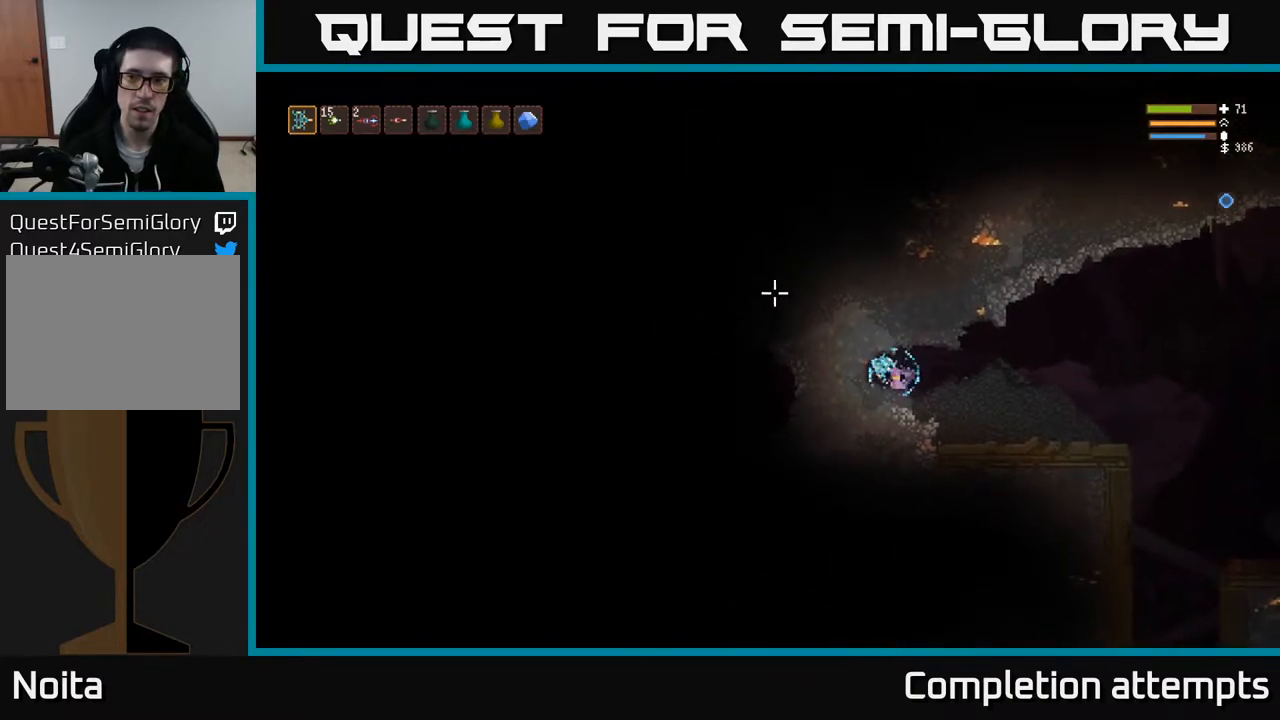
{"buttons": ["R2"], "left_stick": "center", "right_stick": "left", "events": [[100, "right_stick", "left"], [250, "left_stick", "left"], [450, "left_stick", "center"]]}
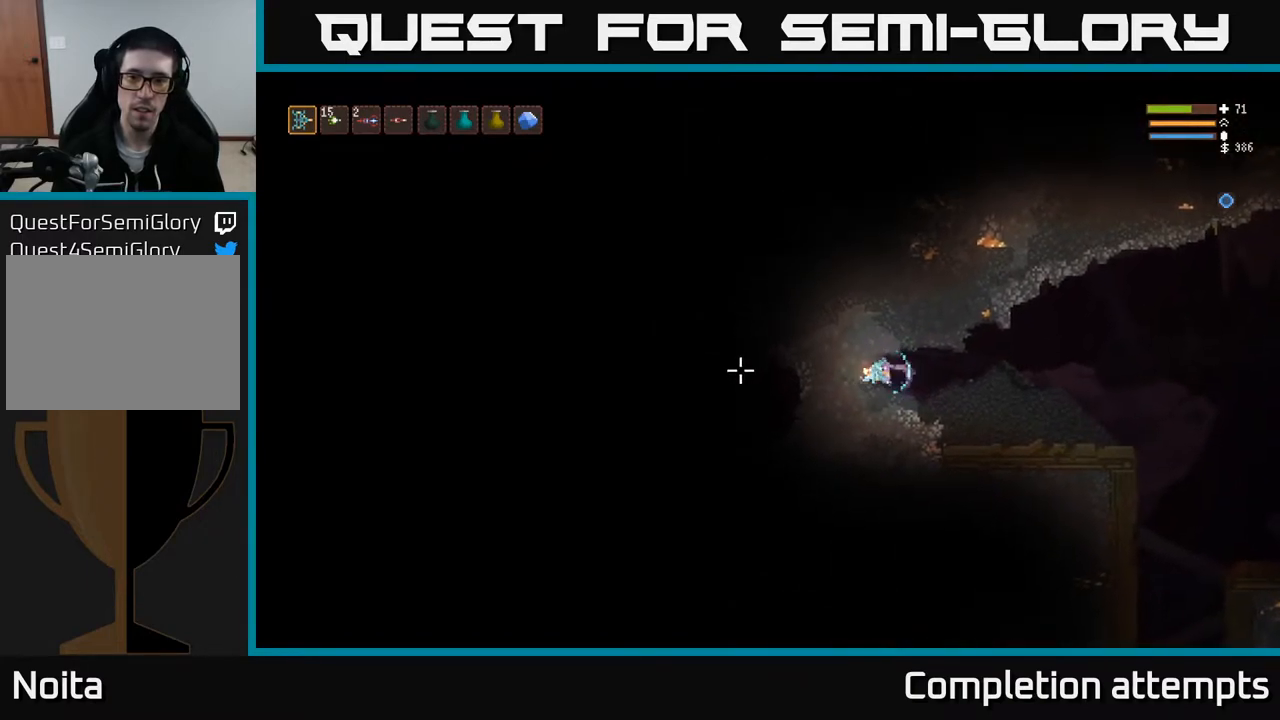
{"buttons": ["R2"], "left_stick": "center", "right_stick": "down-left", "events": [[367, "right_stick", "down-left"]]}
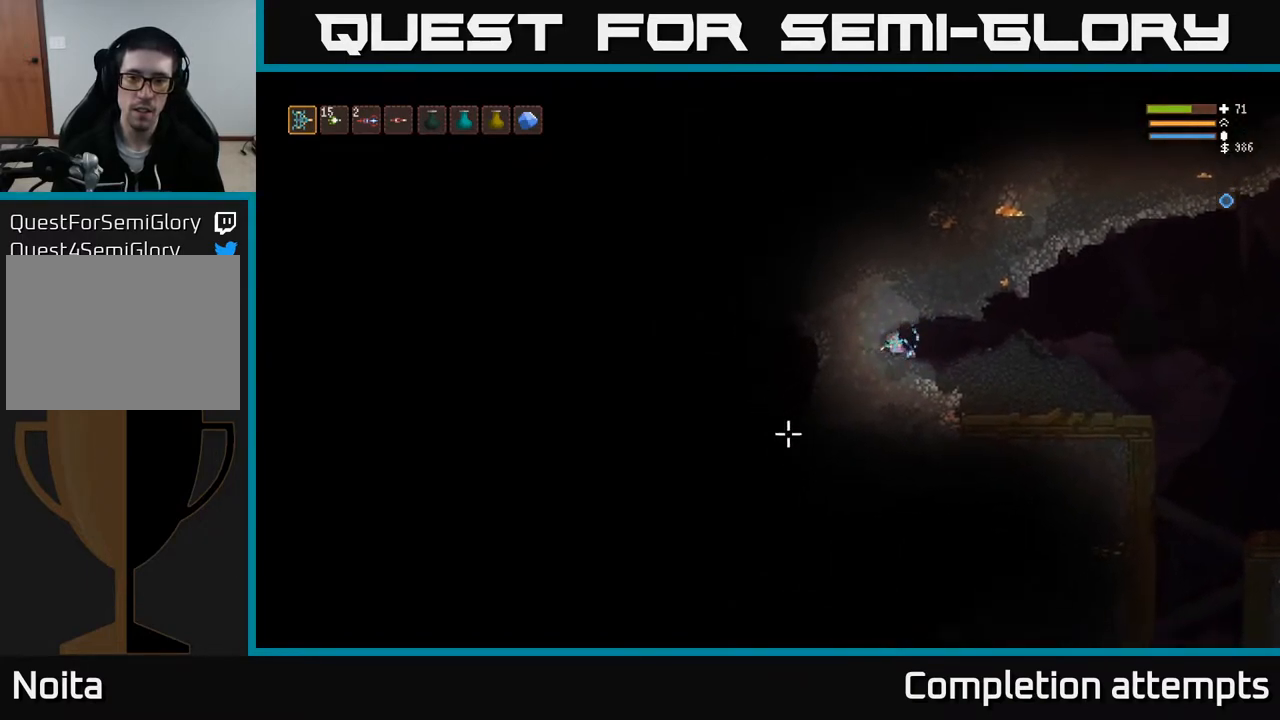
{"buttons": ["R2"], "left_stick": "center", "right_stick": "down-left", "events": []}
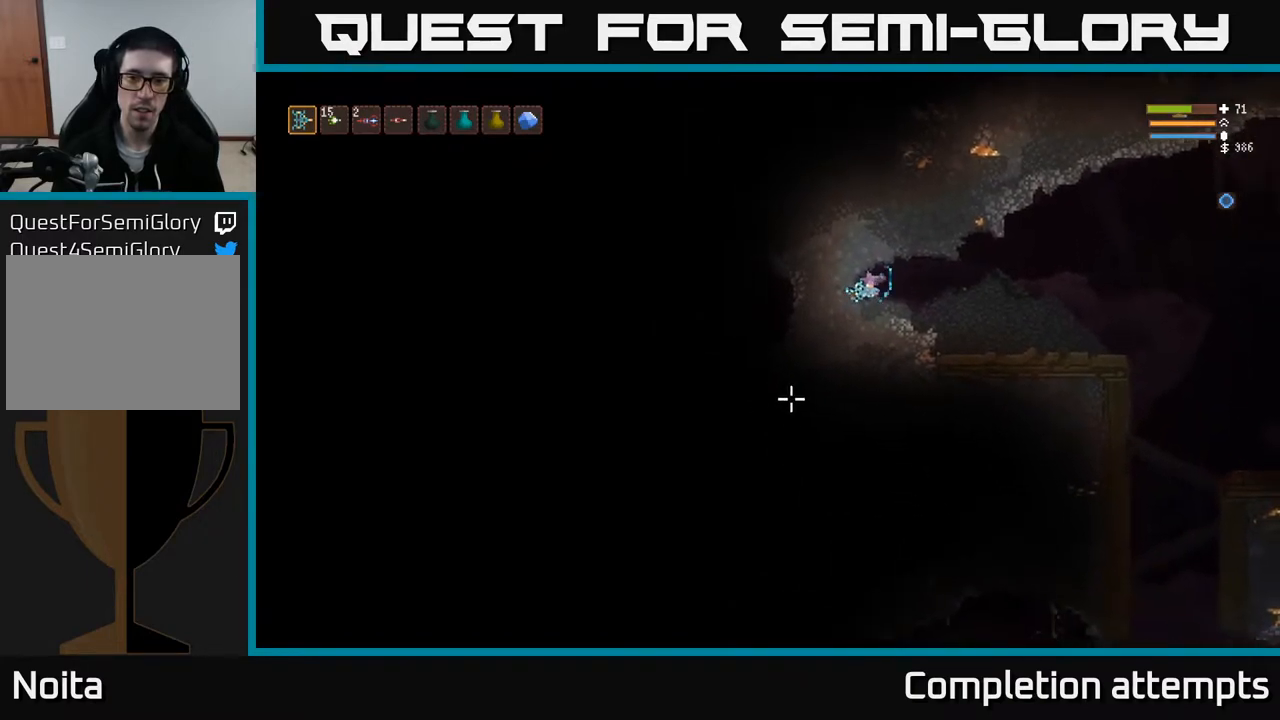
{"buttons": ["R2"], "left_stick": "center", "right_stick": "down", "events": [[67, "right_stick", "down"]]}
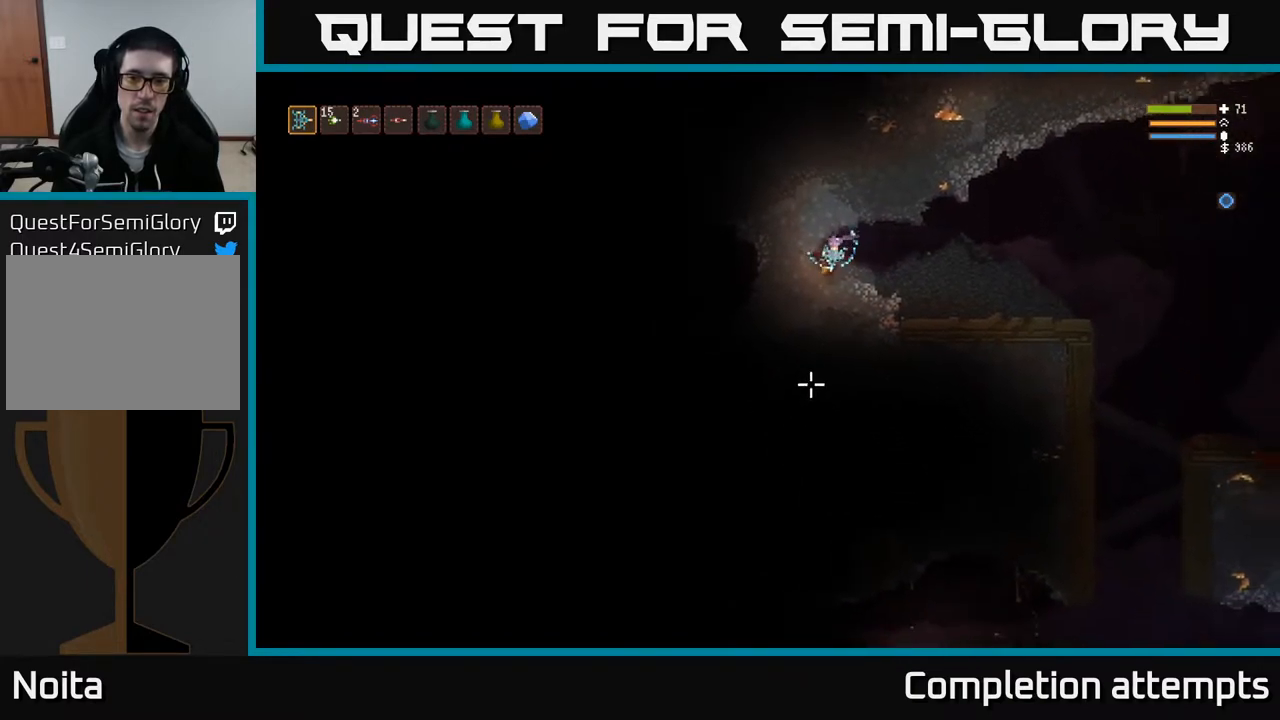
{"buttons": ["R2"], "left_stick": "left", "right_stick": "down-left", "events": [[267, "left_stick", "left"], [417, "right_stick", "down-left"]]}
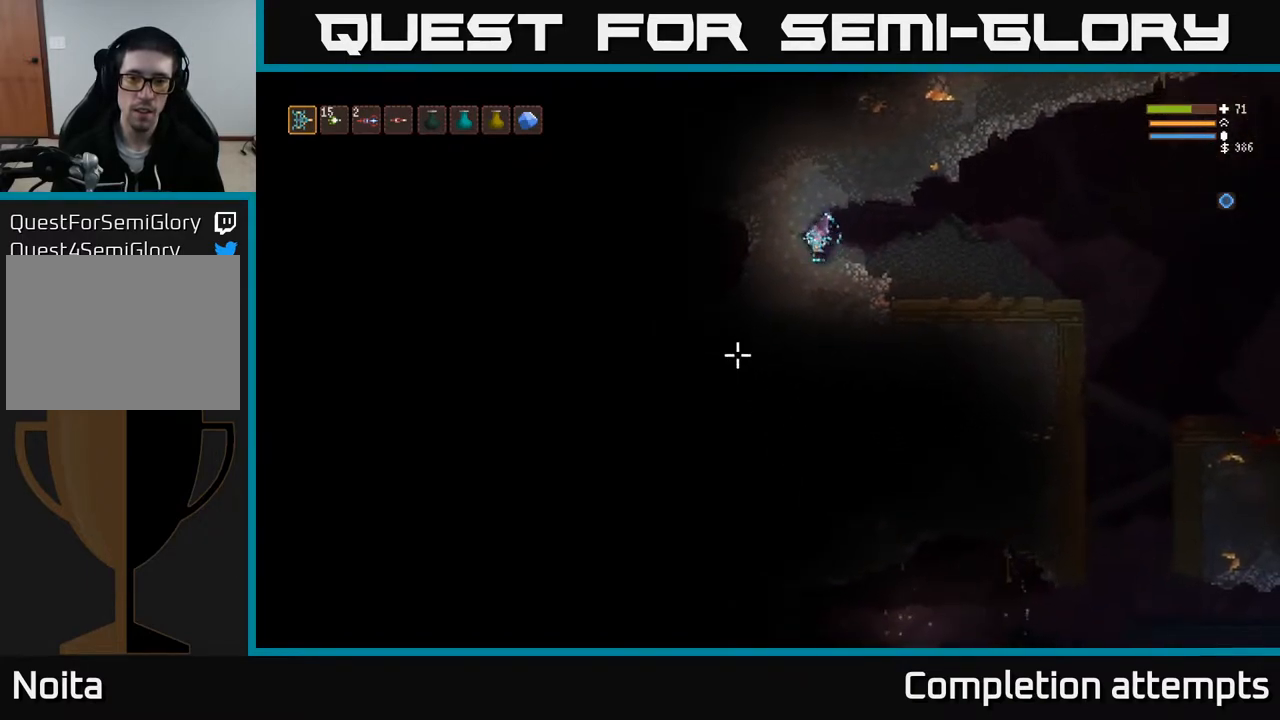
{"buttons": ["R2"], "left_stick": "center", "right_stick": "down-left", "events": [[17, "left_stick", "center"]]}
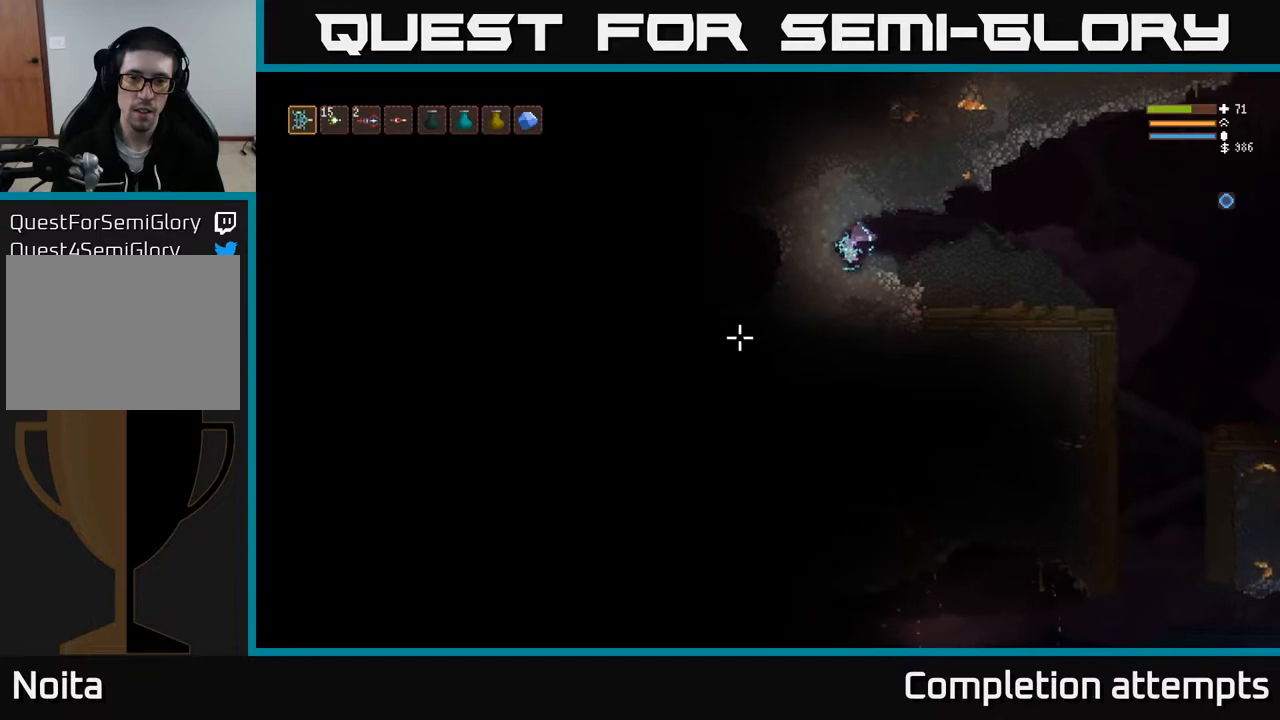
{"buttons": ["R2"], "left_stick": "center", "right_stick": "down-left", "events": []}
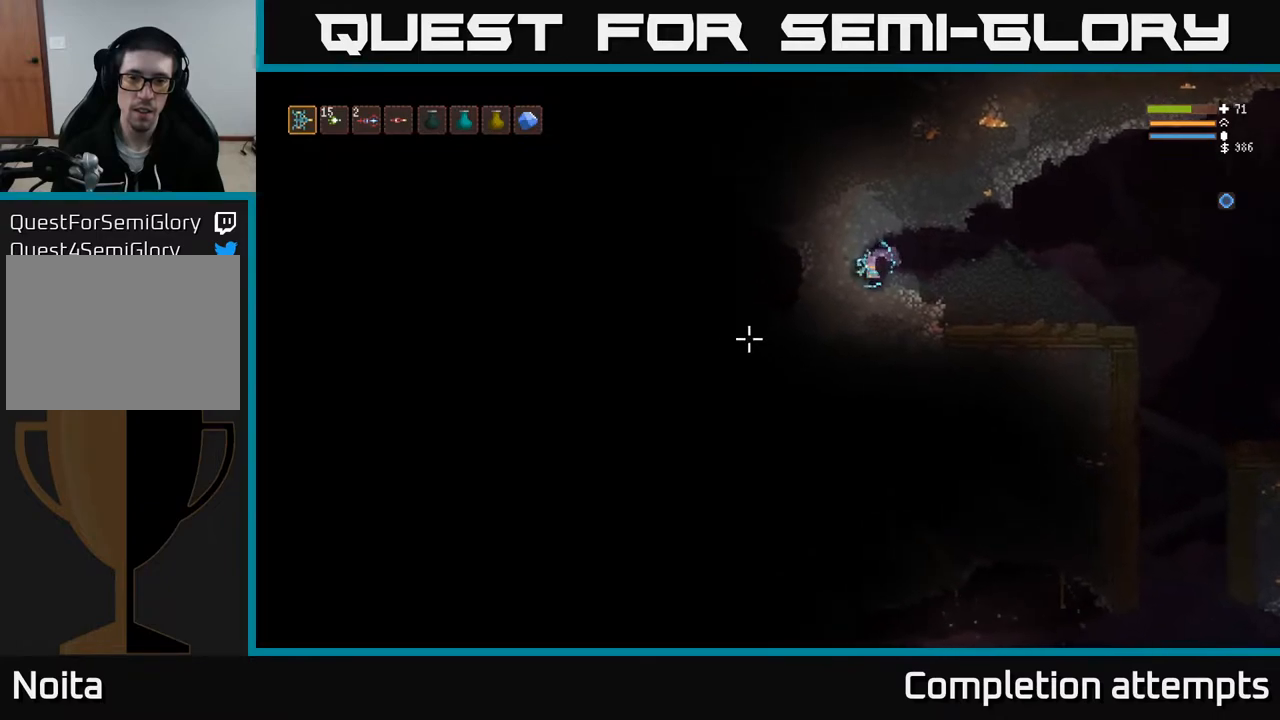
{"buttons": ["R2"], "left_stick": "center", "right_stick": "down-left", "events": []}
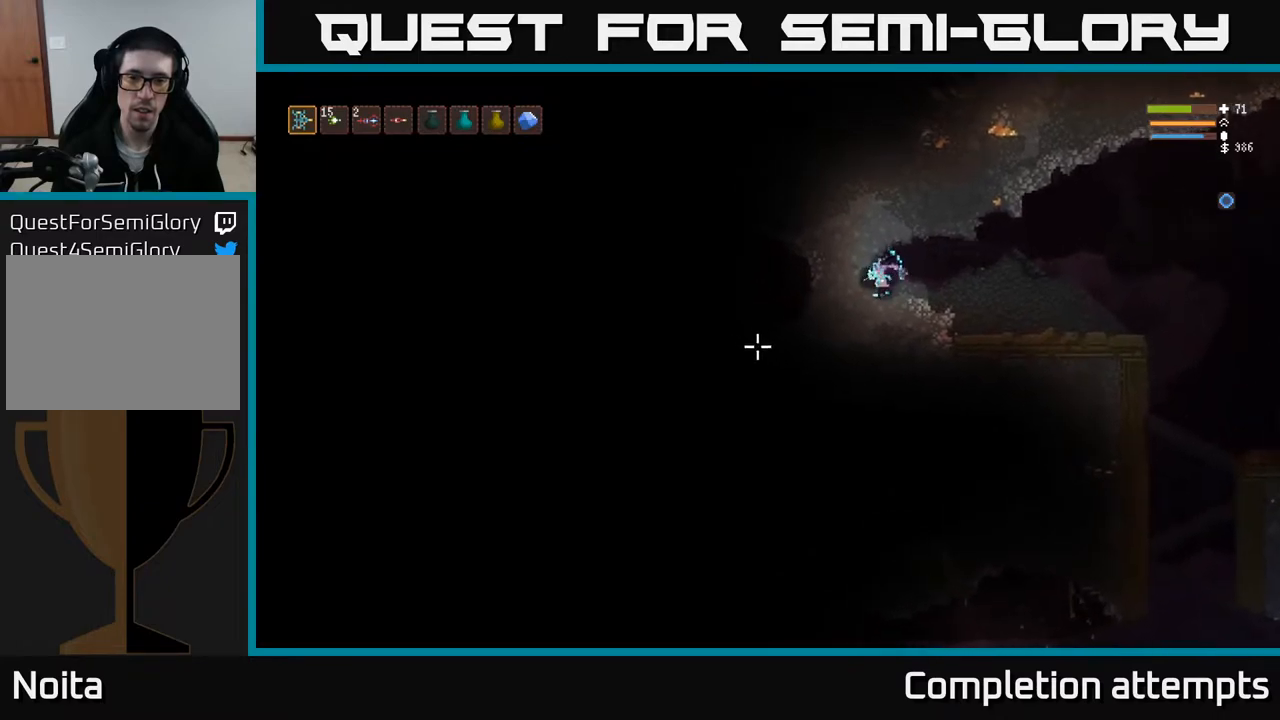
{"buttons": ["R2"], "left_stick": "center", "right_stick": "down-left", "events": []}
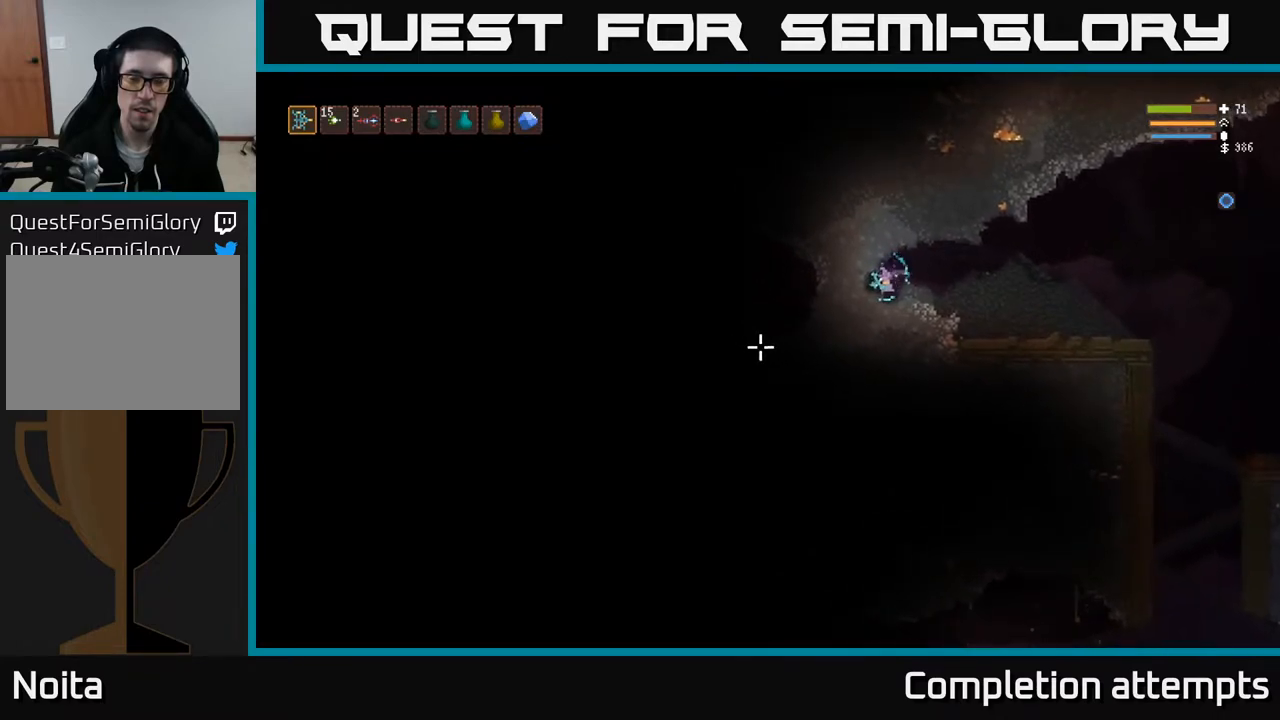
{"buttons": ["R2"], "left_stick": "right", "right_stick": "down-left", "events": [[350, "left_stick", "right"]]}
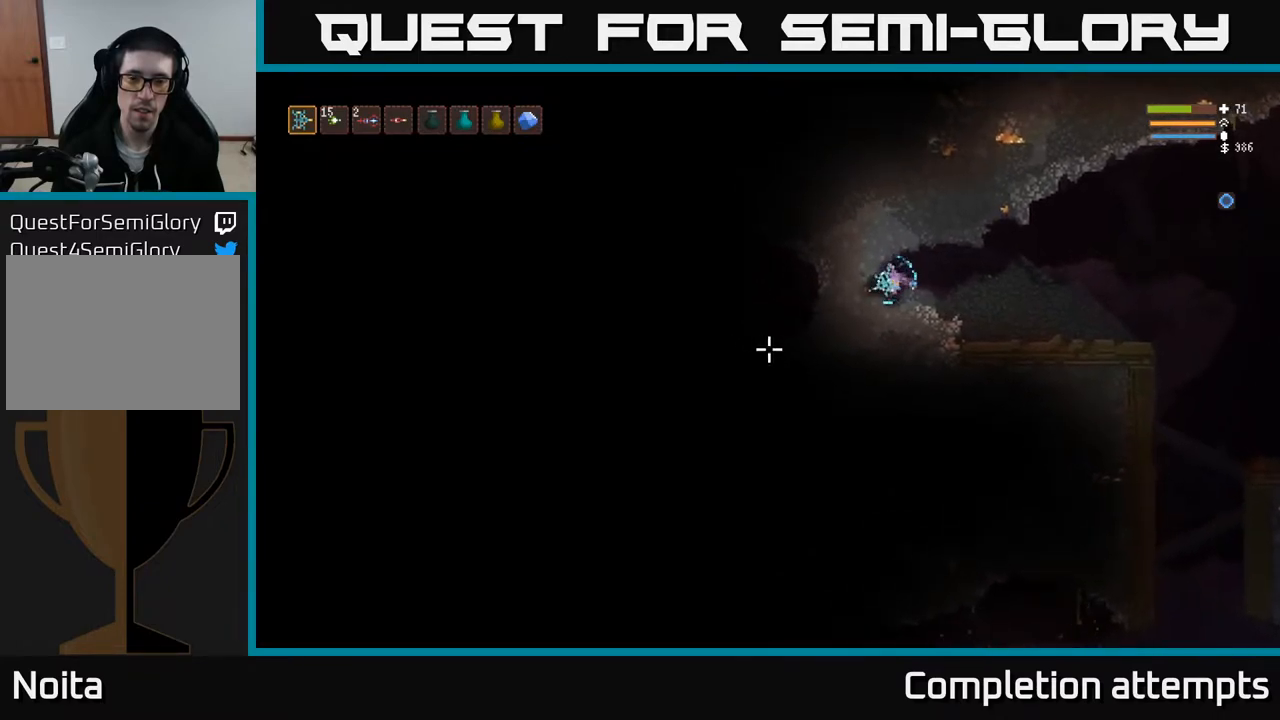
{"buttons": ["R2"], "left_stick": "center", "right_stick": "down-left", "events": [[33, "left_stick", "center"]]}
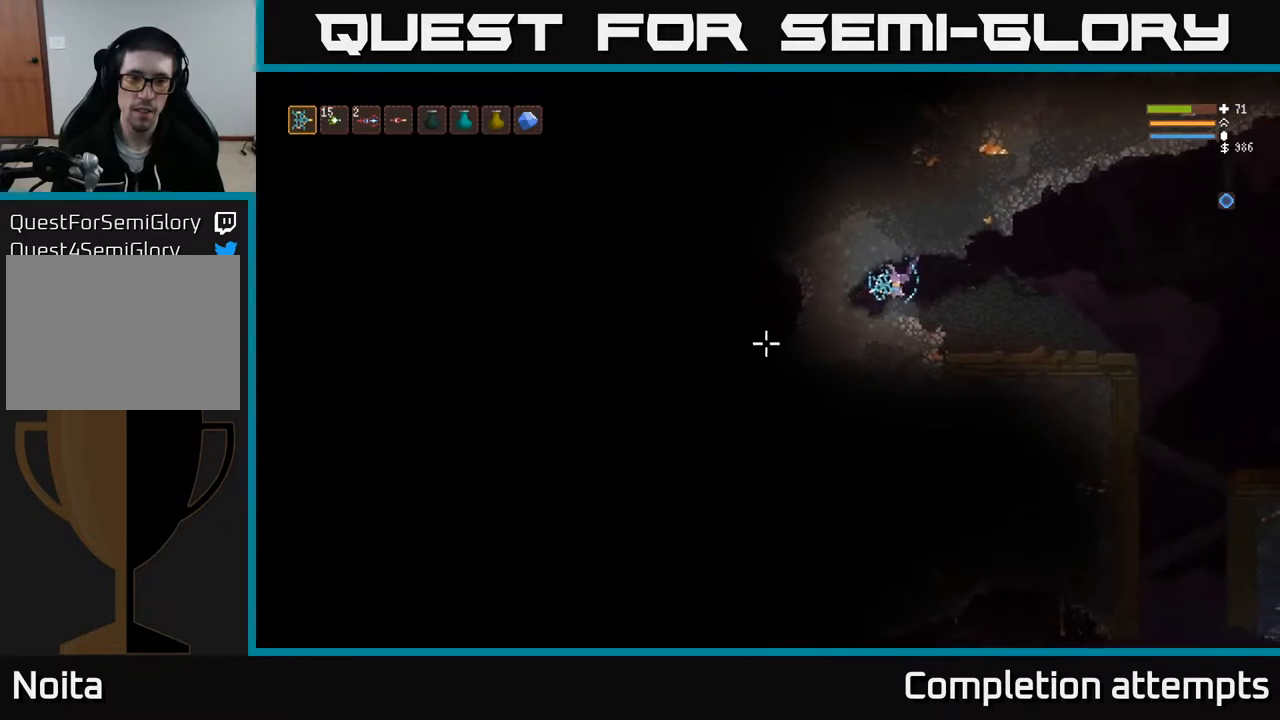
{"buttons": ["R1"], "left_stick": "center", "right_stick": "left", "events": [[50, "R2", "up"], [133, "left_stick", "right"], [217, "right_stick", "left"], [300, "left_stick", "center"], [433, "R1", "down"]]}
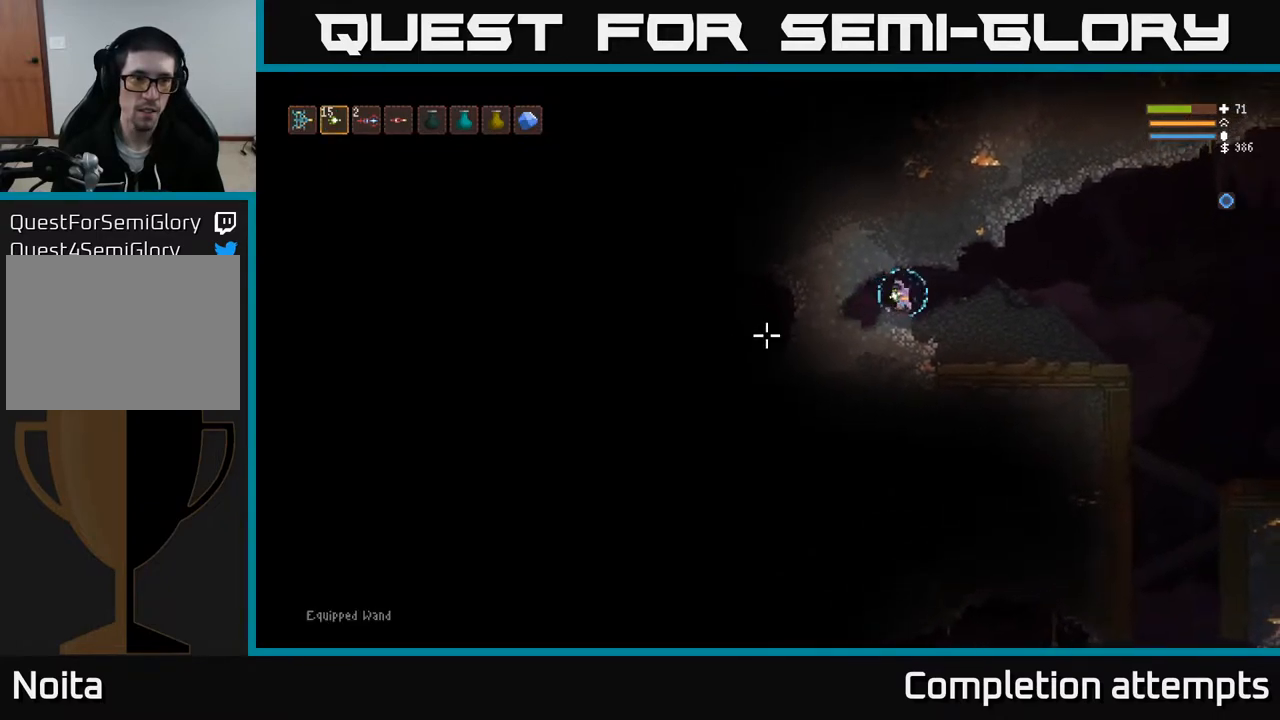
{"buttons": [], "left_stick": "right", "right_stick": "left", "events": [[33, "R1", "up"], [83, "R1", "down"], [150, "R1", "up"], [317, "left_stick", "right"], [400, "R2", "down"], [467, "R2", "up"]]}
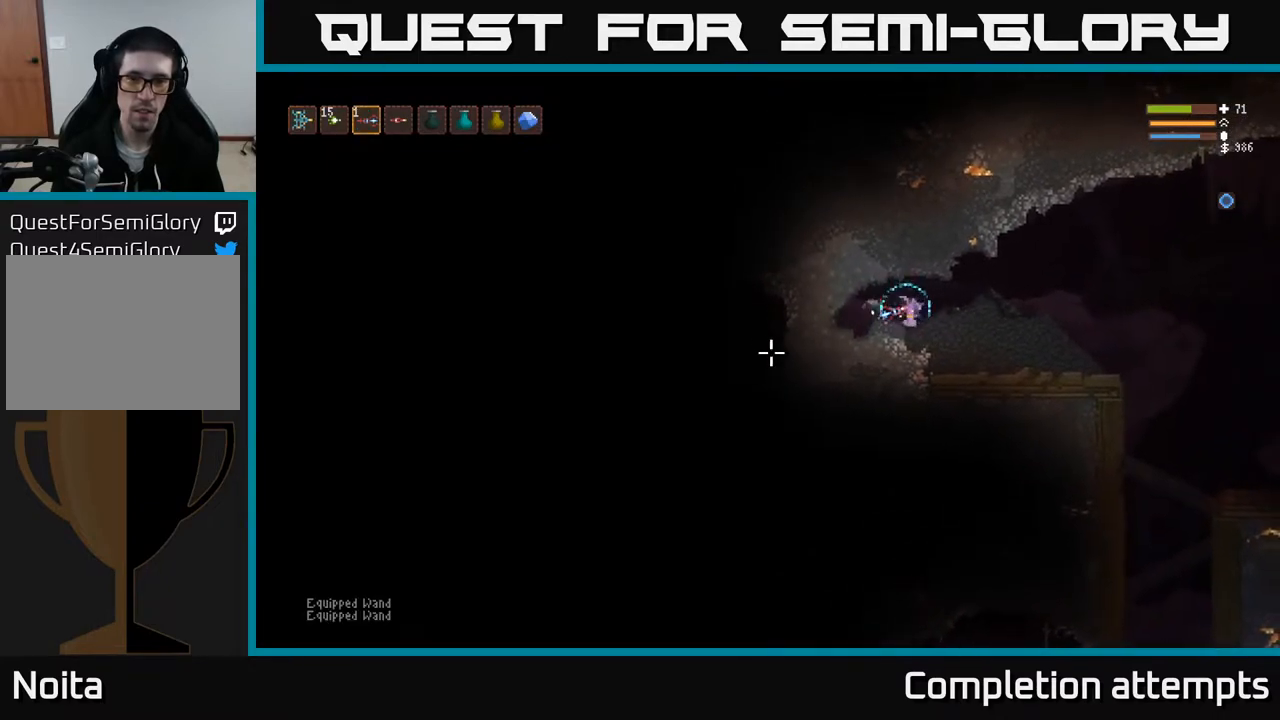
{"buttons": [], "left_stick": "right", "right_stick": "left", "events": []}
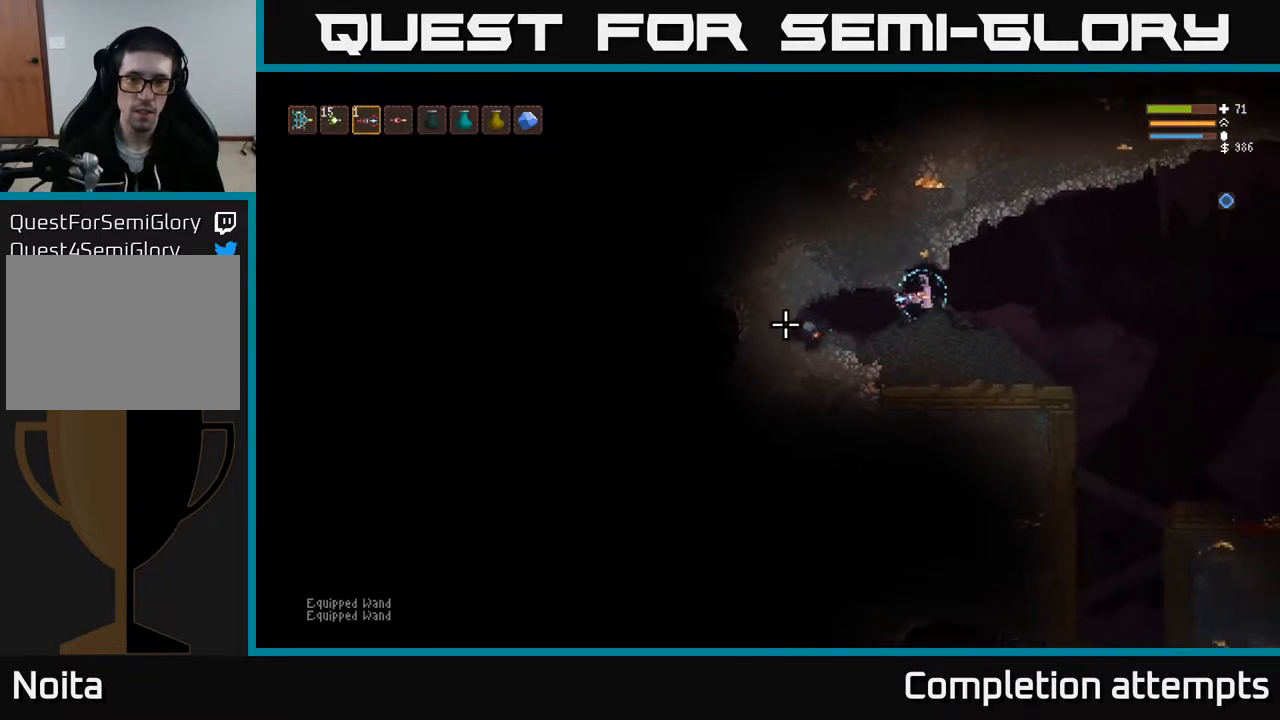
{"buttons": [], "left_stick": "right", "right_stick": "left", "events": []}
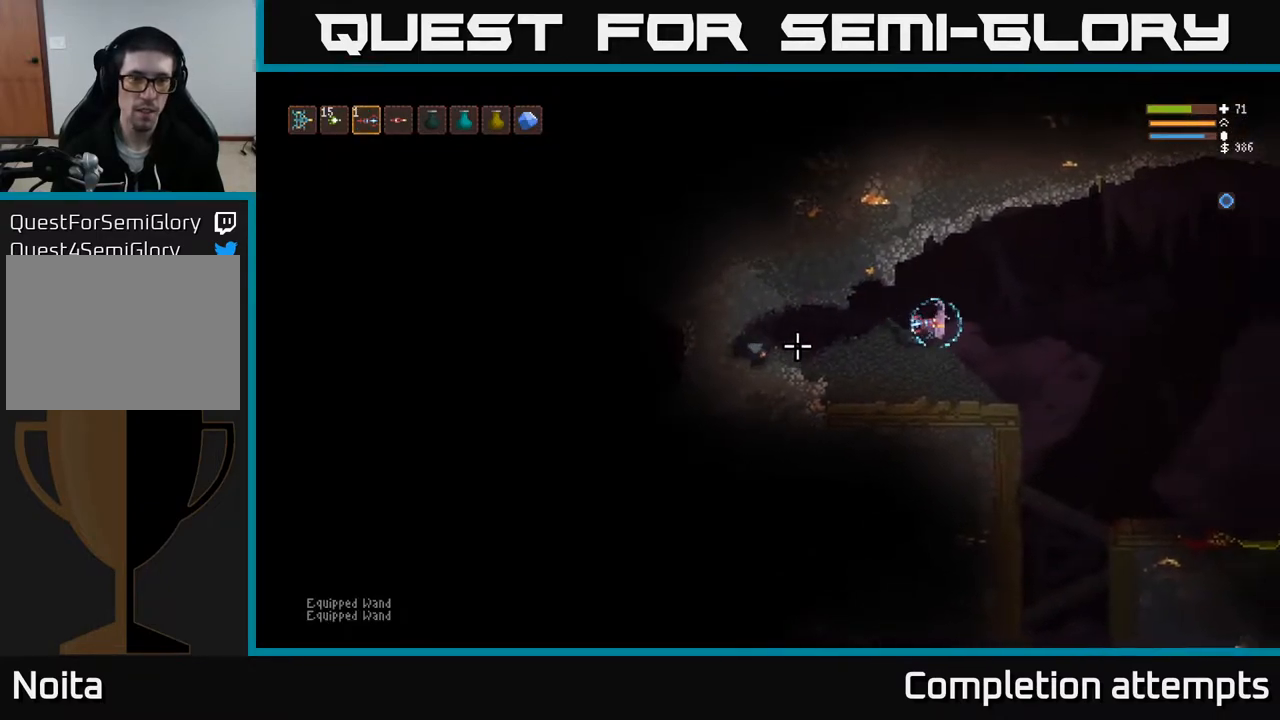
{"buttons": ["L1"], "left_stick": "center", "right_stick": "left", "events": [[317, "left_stick", "center"], [450, "L1", "down"]]}